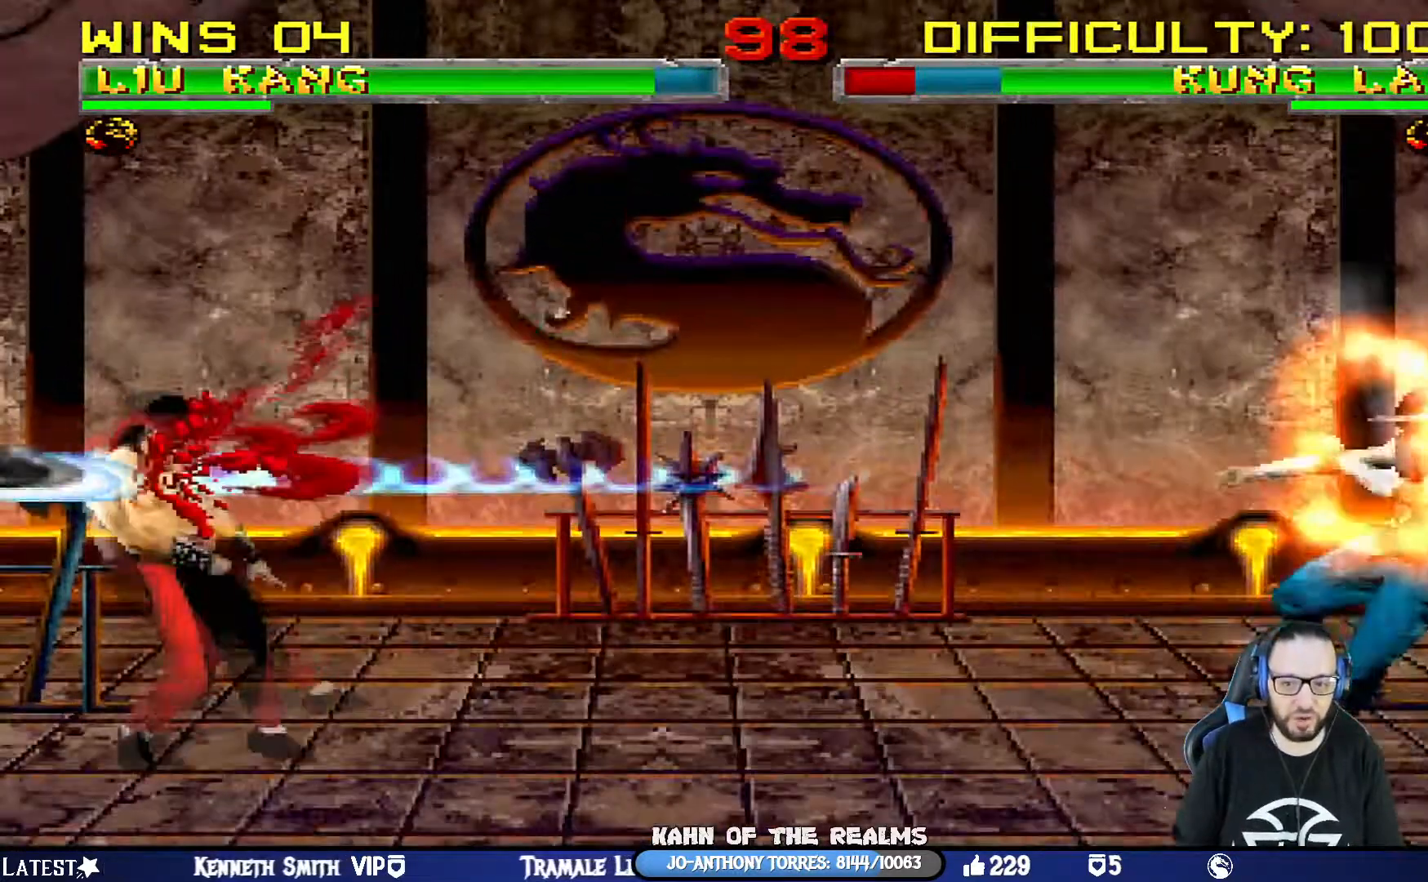
Gameplay with a controller (PlayStation layout); each line is a JSON object with the inputs held at the frame after it. "events" lists button and stick changes between this image and that frame as [ms after this image, input, new state], when the widget could be followed in between.
{"buttons": ["L1", "DPAD_UP", "DPAD_RIGHT"], "left_stick": "center", "right_stick": "center", "events": [[167, "DPAD_RIGHT", "down"], [183, "L1", "down"], [467, "DPAD_UP", "down"]]}
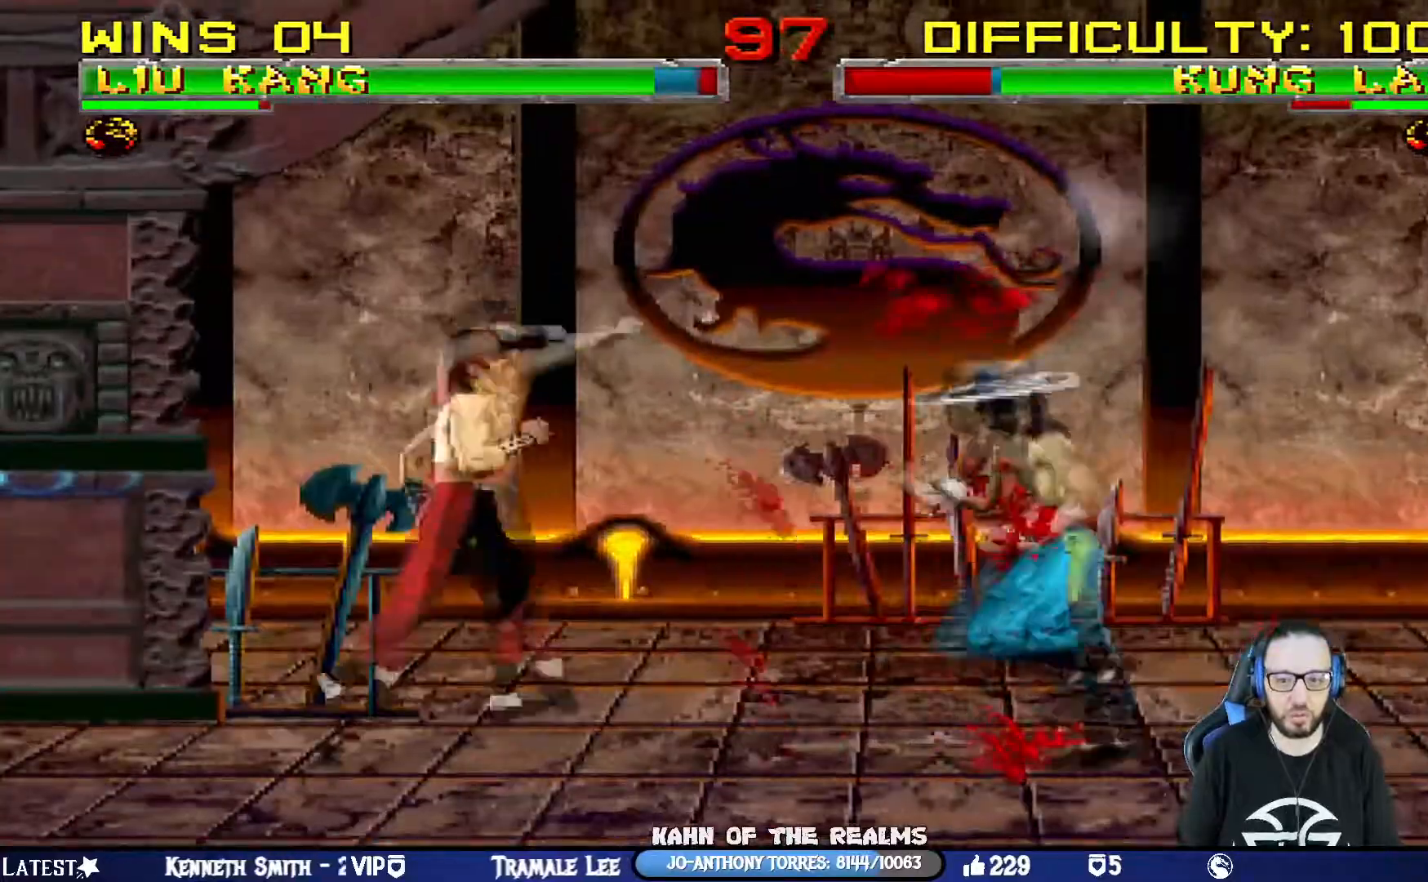
{"buttons": ["L1", "DPAD_RIGHT"], "left_stick": "center", "right_stick": "center", "events": [[101, "DPAD_RIGHT", "up"], [117, "DPAD_LEFT", "down"], [134, "DPAD_UP", "up"], [401, "SQUARE", "down"], [484, "DPAD_LEFT", "up"], [484, "DPAD_RIGHT", "down"], [501, "SQUARE", "up"]]}
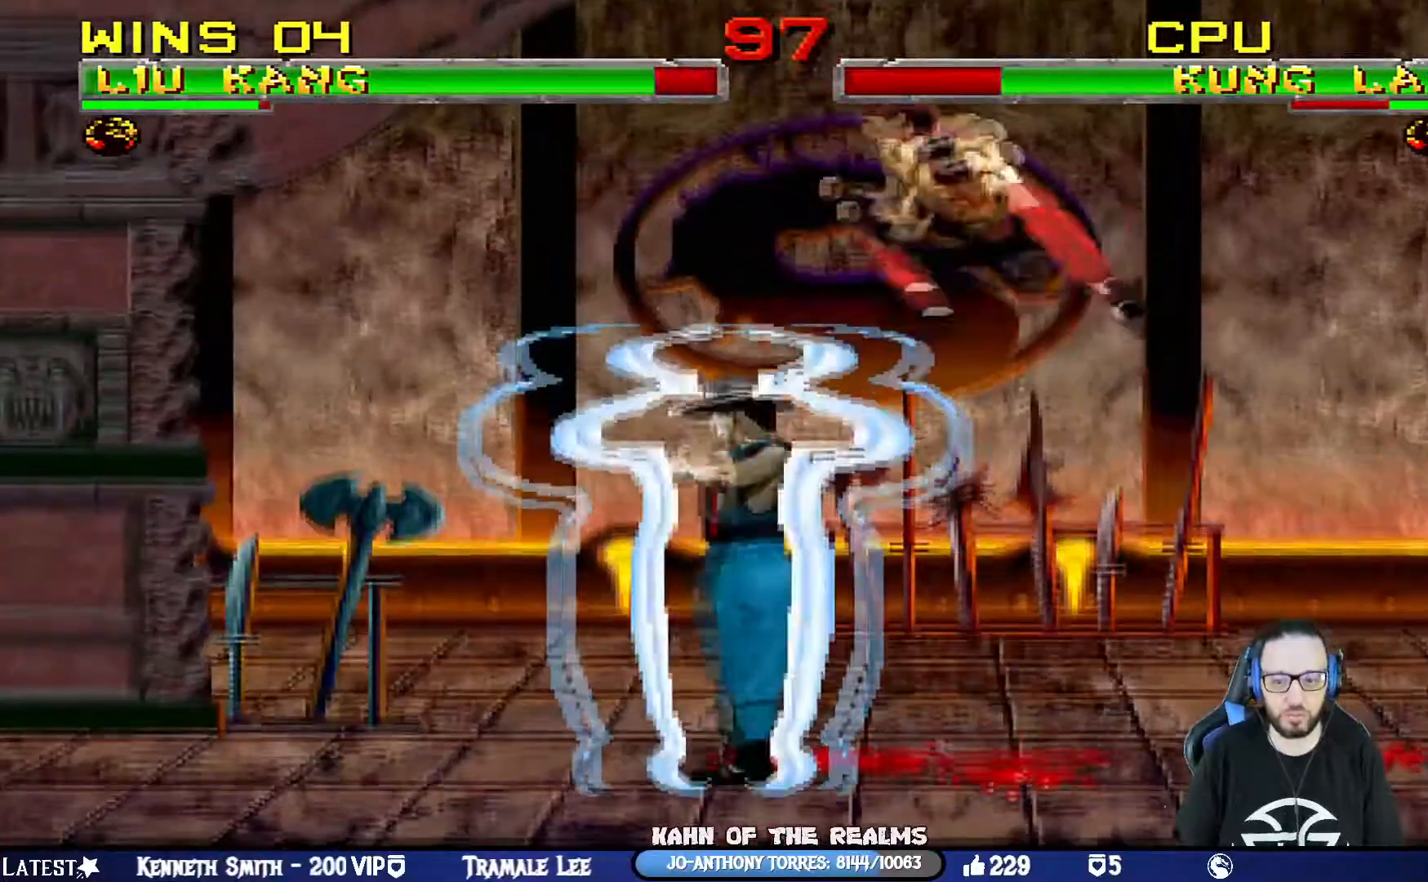
{"buttons": ["DPAD_DOWN"], "left_stick": "center", "right_stick": "center"}
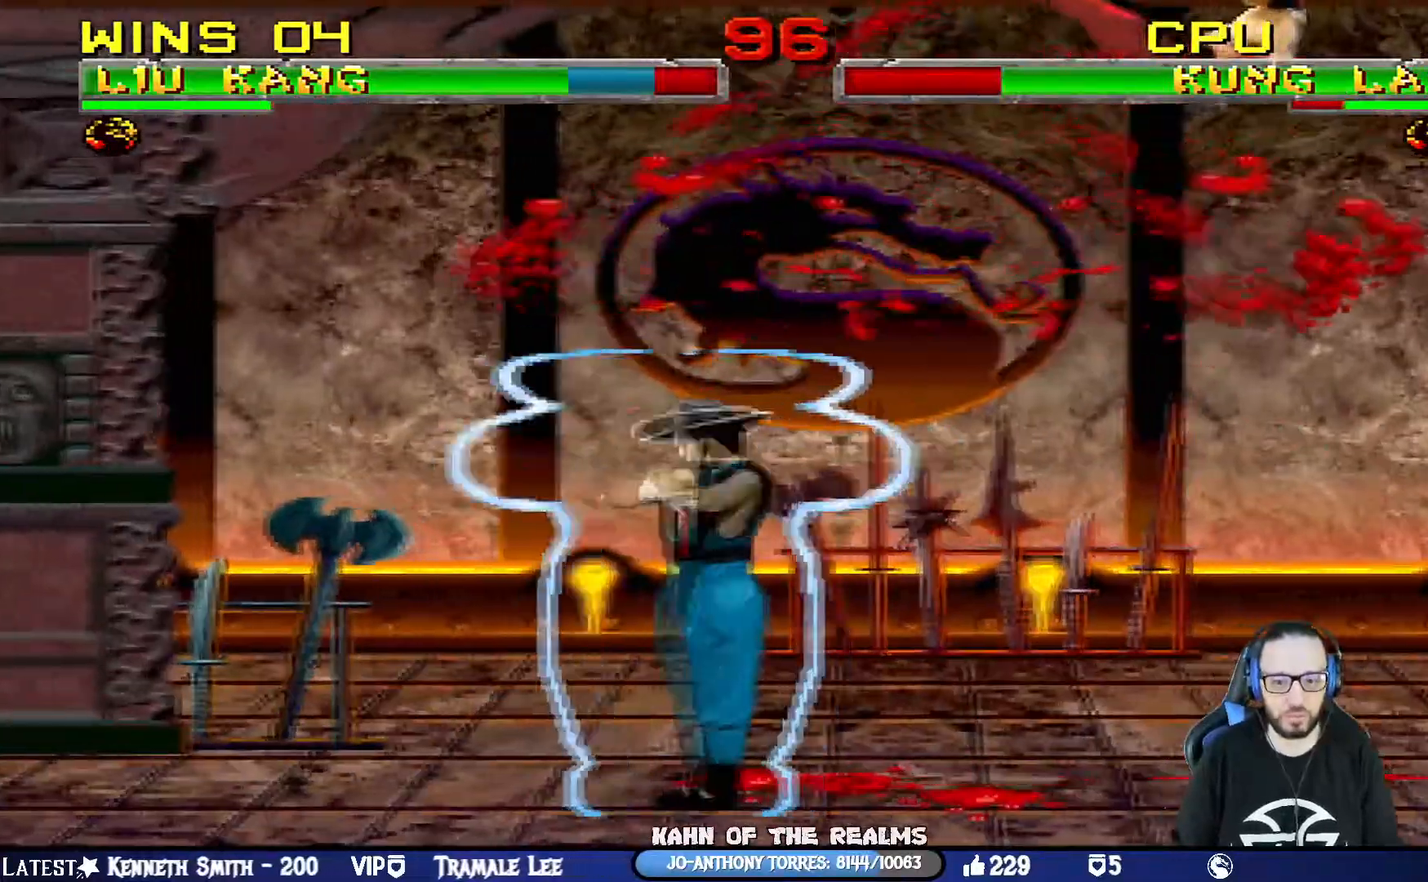
{"buttons": ["L1", "R1", "DPAD_DOWN", "DPAD_RIGHT"], "left_stick": "center", "right_stick": "center", "events": [[34, "DPAD_DOWN", "up"], [84, "L1", "down"], [101, "DPAD_DOWN", "down"], [101, "DPAD_RIGHT", "down"], [134, "R1", "down"], [251, "DPAD_RIGHT", "up"], [384, "DPAD_RIGHT", "down"]]}
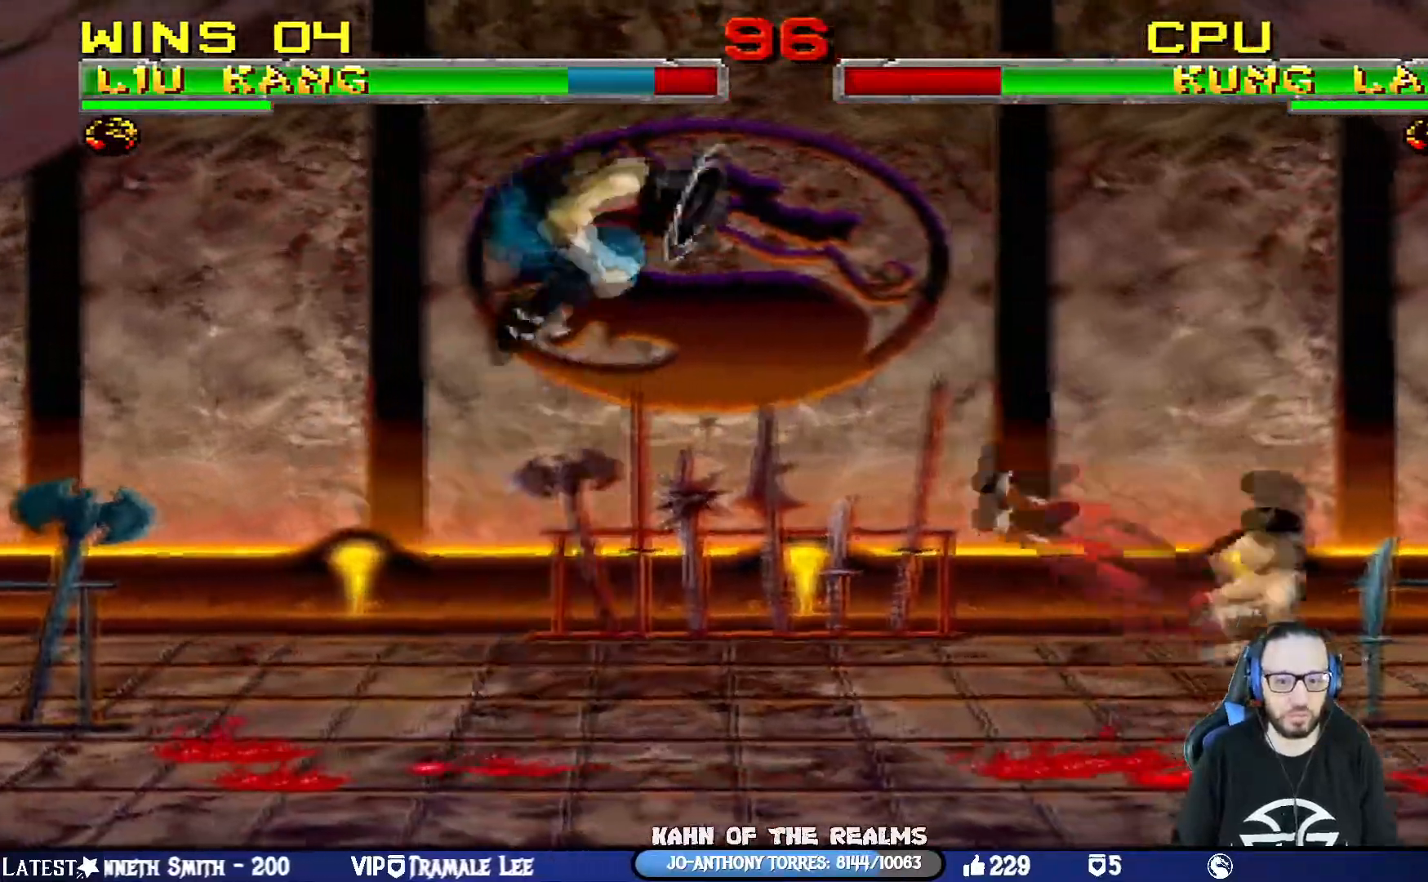
{"buttons": ["L1", "R1", "DPAD_DOWN", "DPAD_RIGHT"], "left_stick": "down-right", "right_stick": "center", "events": [[484, "left_stick", "down-right"]]}